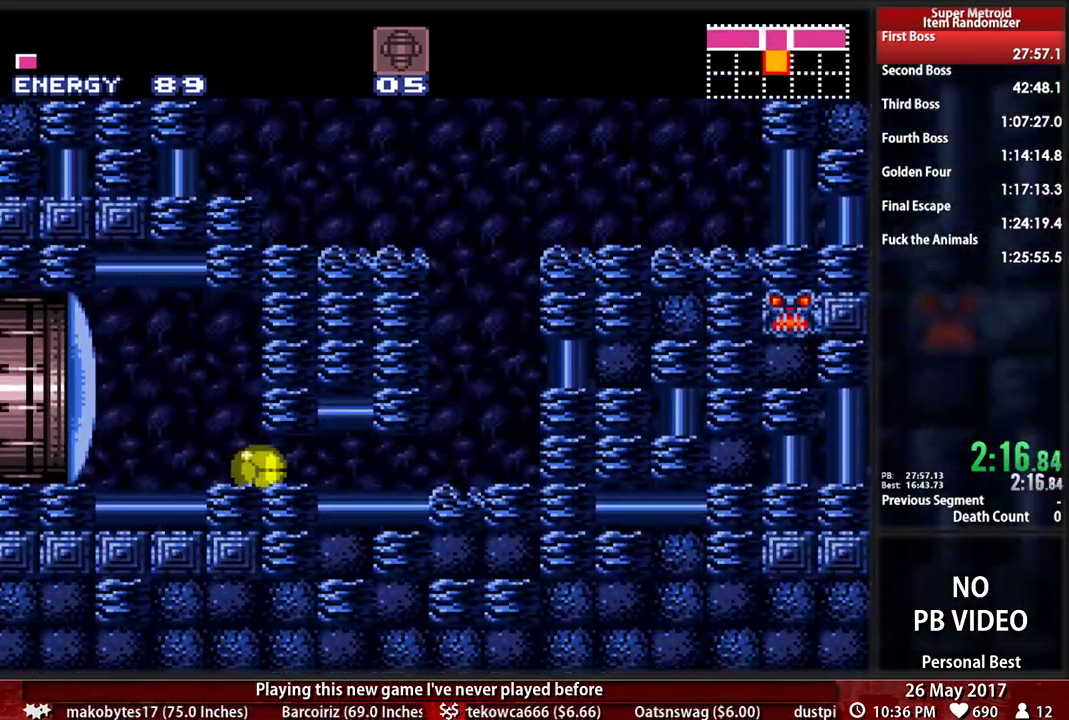
Gameplay with a controller (Nintendo layout); each line is a JSON object with the inputs held at the frame after it. "events" lists button and stick changes between this image and that frame as [ms after this image, input, new state], when the widget could be followed in between. Not read: L3 R3 SELECT START.
{"buttons": ["B", "DPAD_LEFT"], "events": [[69, "A", "down"], [138, "DPAD_LEFT", "up"], [172, "X", "down"], [241, "A", "up"], [293, "X", "up"], [328, "DPAD_LEFT", "down"]]}
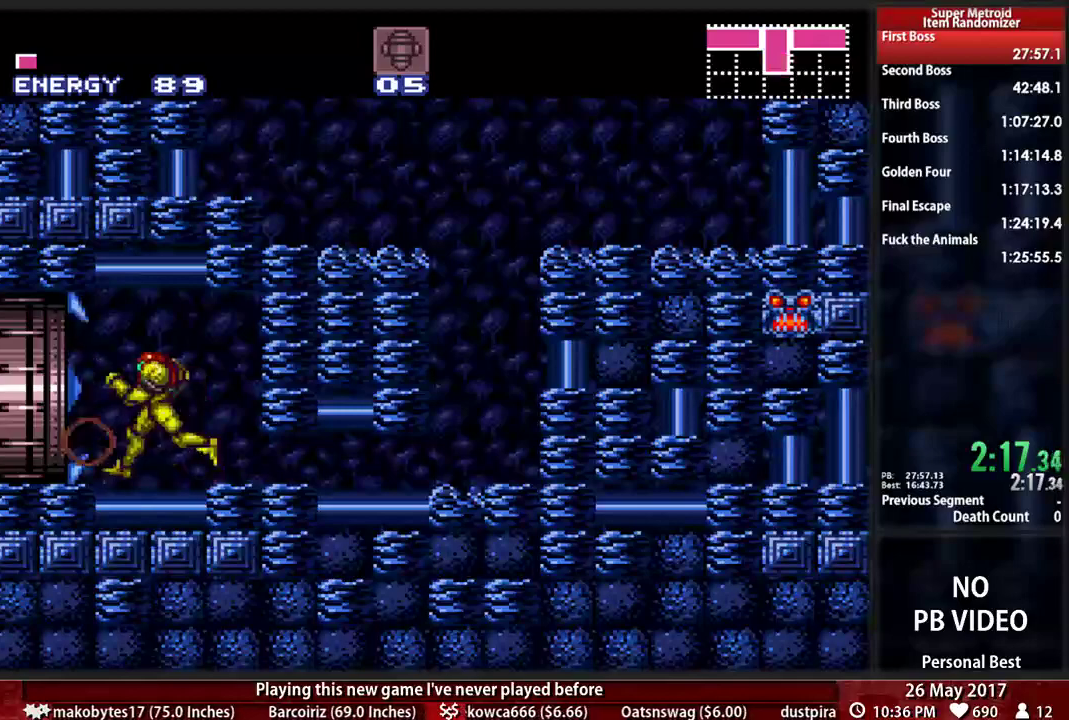
{"buttons": ["B", "L1", "R1", "DPAD_LEFT"]}
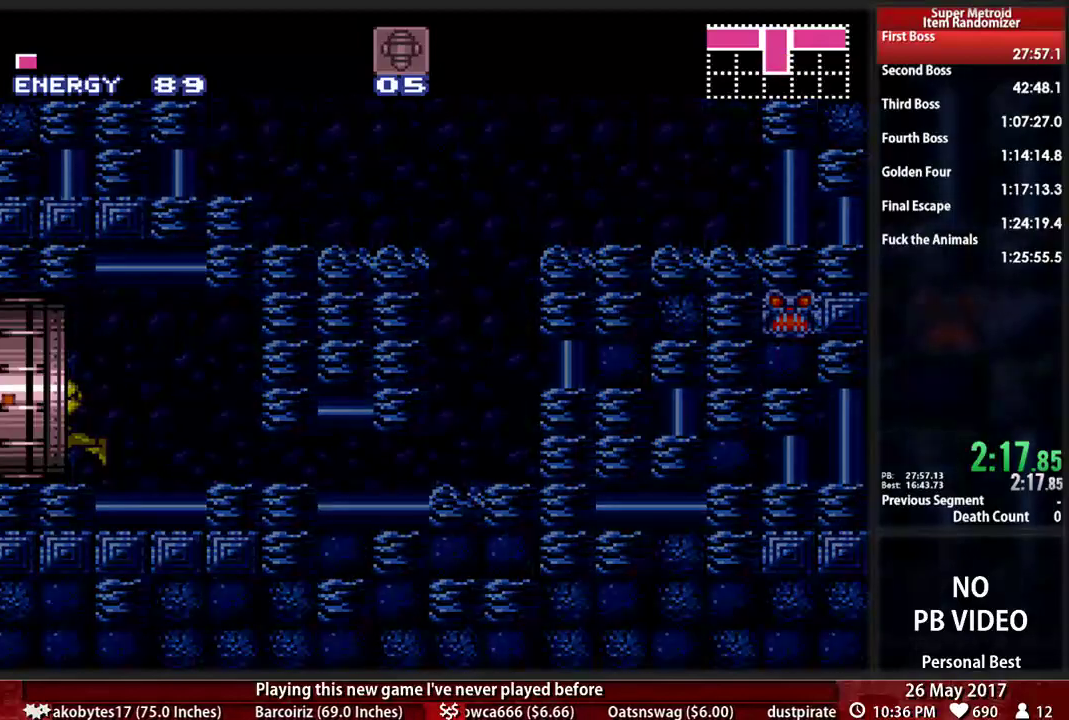
{"buttons": ["B", "DPAD_LEFT"], "events": [[34, "X", "down"], [138, "R1", "up"], [172, "L1", "up"], [207, "X", "up"], [293, "X", "down"], [500, "X", "up"]]}
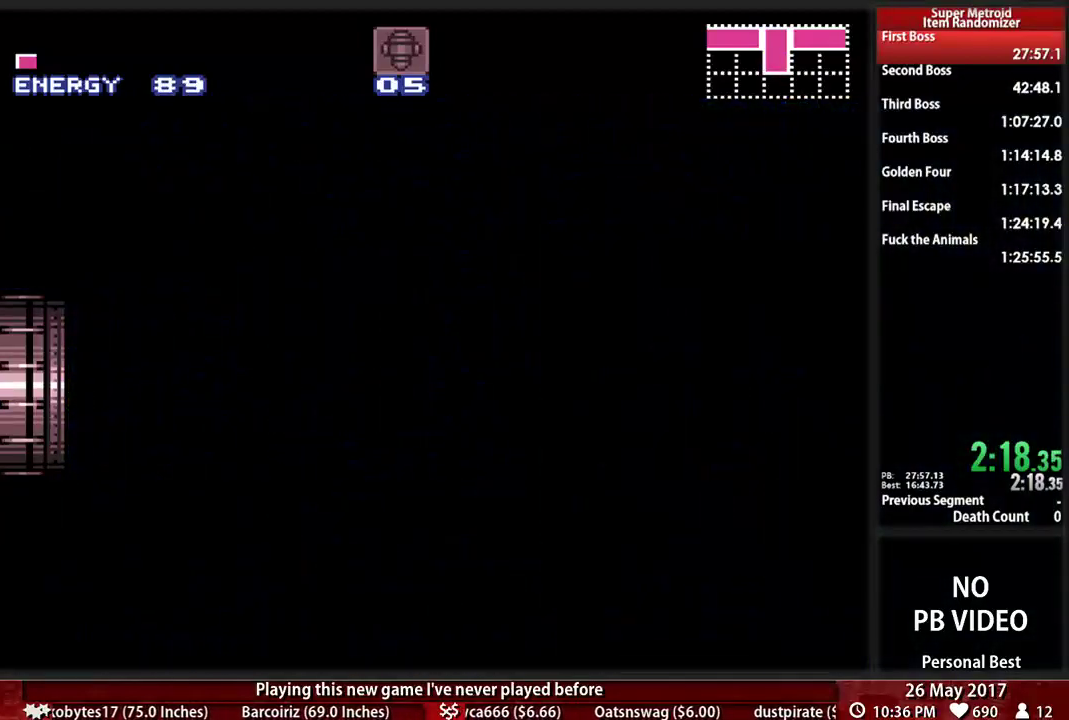
{"buttons": ["B", "DPAD_LEFT"], "events": [[69, "X", "down"], [103, "L1", "down"], [241, "X", "up"], [259, "L1", "up"], [310, "X", "down"], [466, "X", "up"]]}
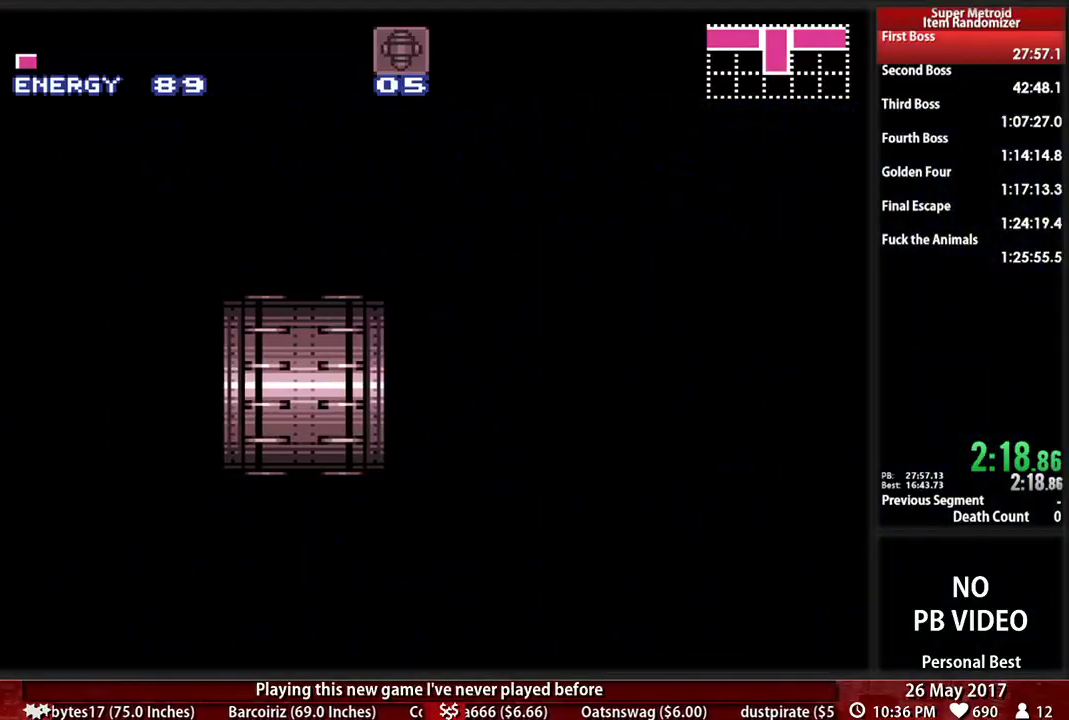
{"buttons": ["B", "DPAD_LEFT"], "events": [[86, "X", "down"], [224, "X", "up"], [276, "X", "down"], [414, "X", "up"]]}
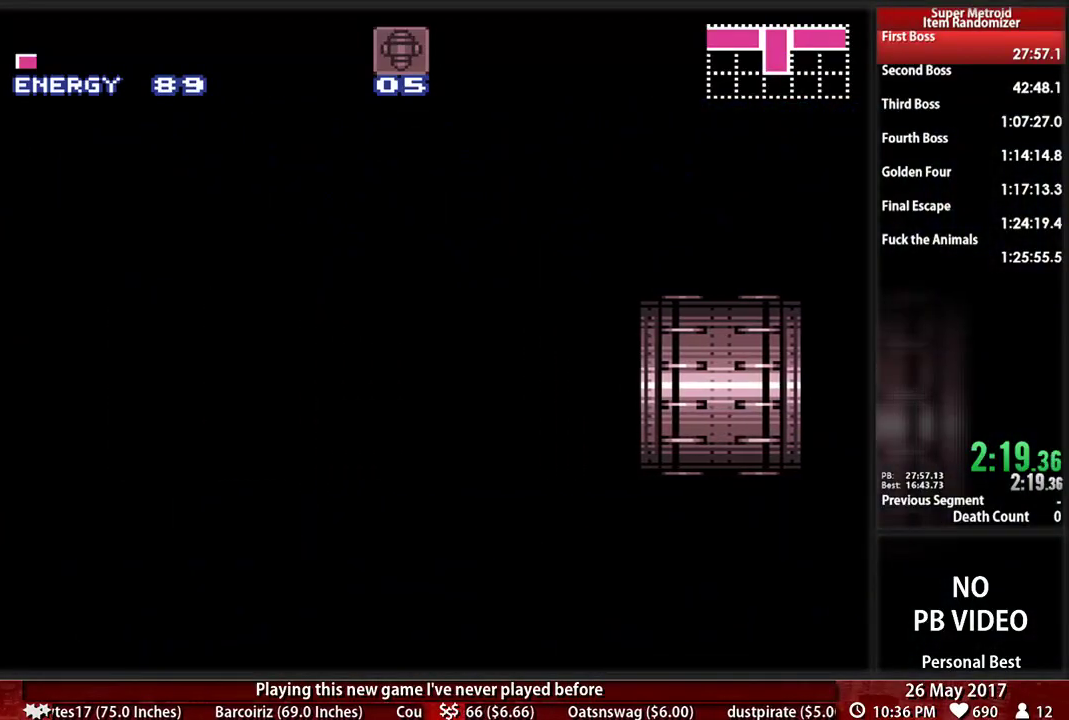
{"buttons": ["B", "DPAD_LEFT"], "events": [[17, "X", "down"], [155, "X", "up"]]}
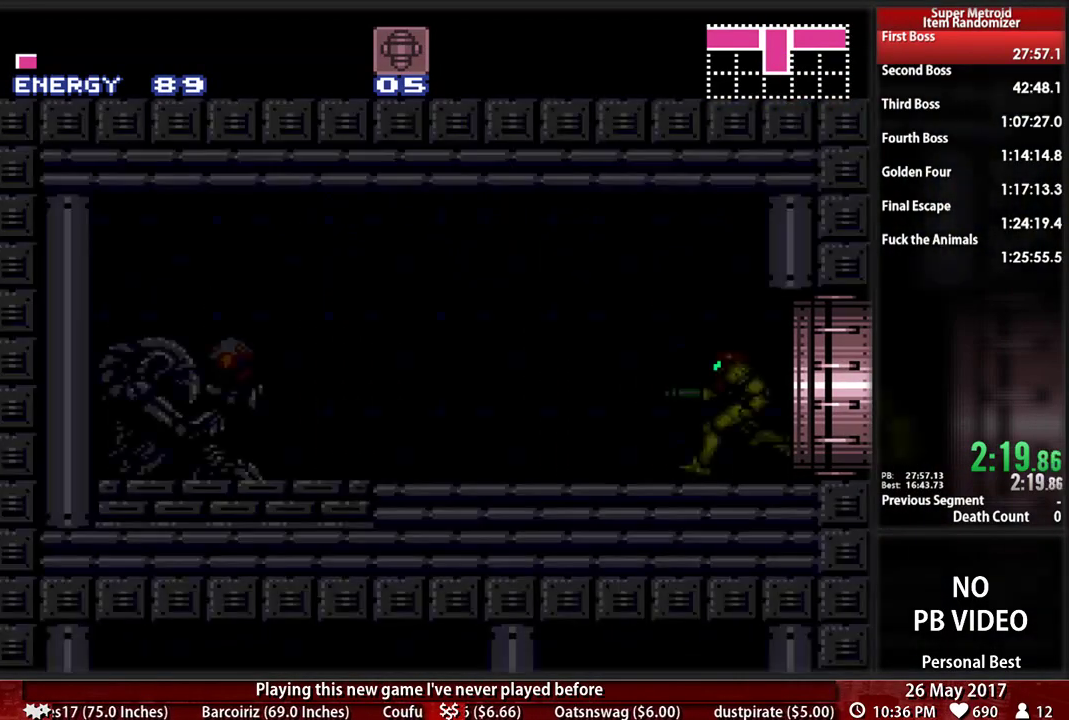
{"buttons": ["B", "X", "DPAD_LEFT"], "events": [[328, "X", "down"]]}